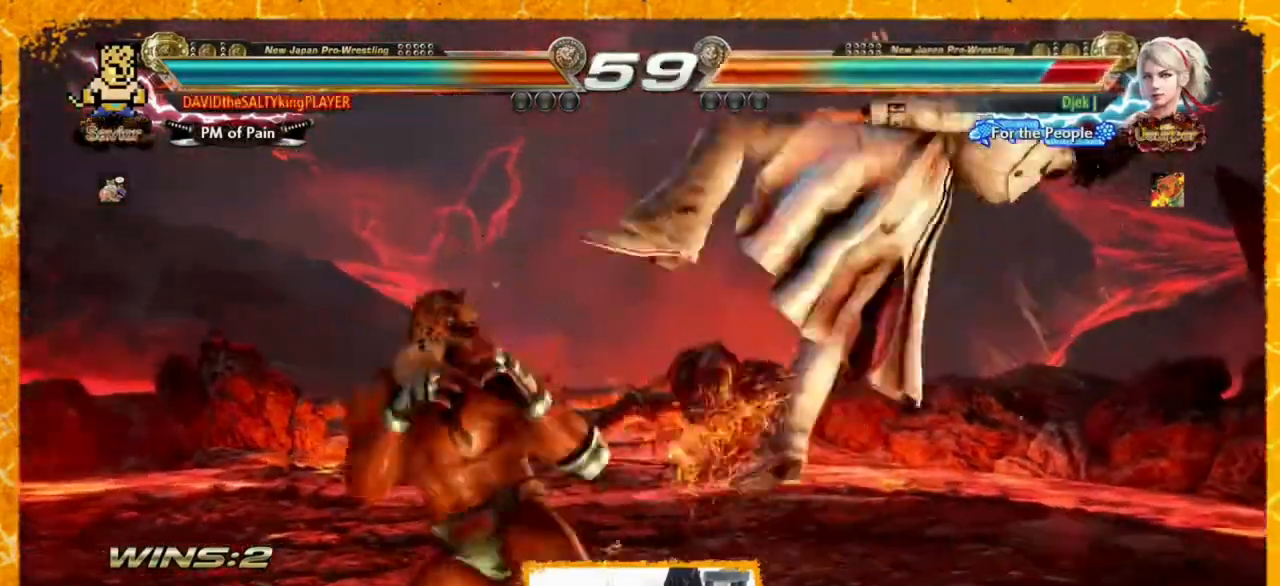
Gameplay with a controller (arcade stick); each line is a JSON object with the inputs held at the frame after it. "events" lists button and stick changes between this image and that frame as [ms after this image, input, new state], when the widget could be followed in between. Not read: DPAD_DOWN DPAD_RIGHT L3 R3.
{"buttons": [], "events": [[80, "TRIANGLE", "down"], [240, "SQUARE", "down"], [240, "TRIANGLE", "up"], [360, "SQUARE", "up"]]}
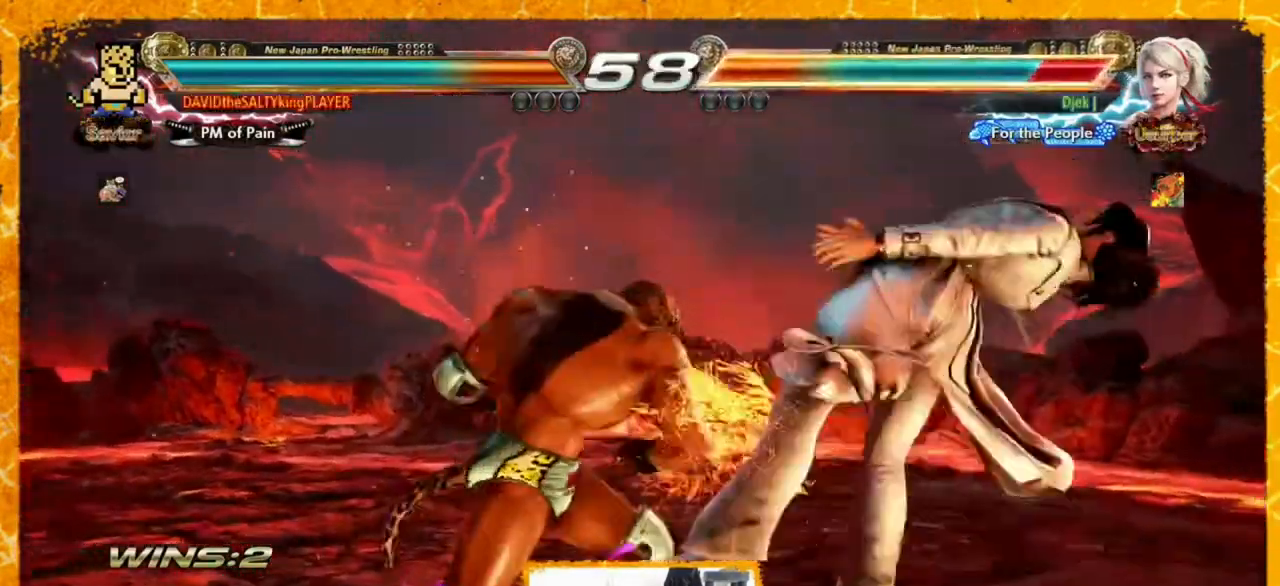
{"buttons": [], "events": []}
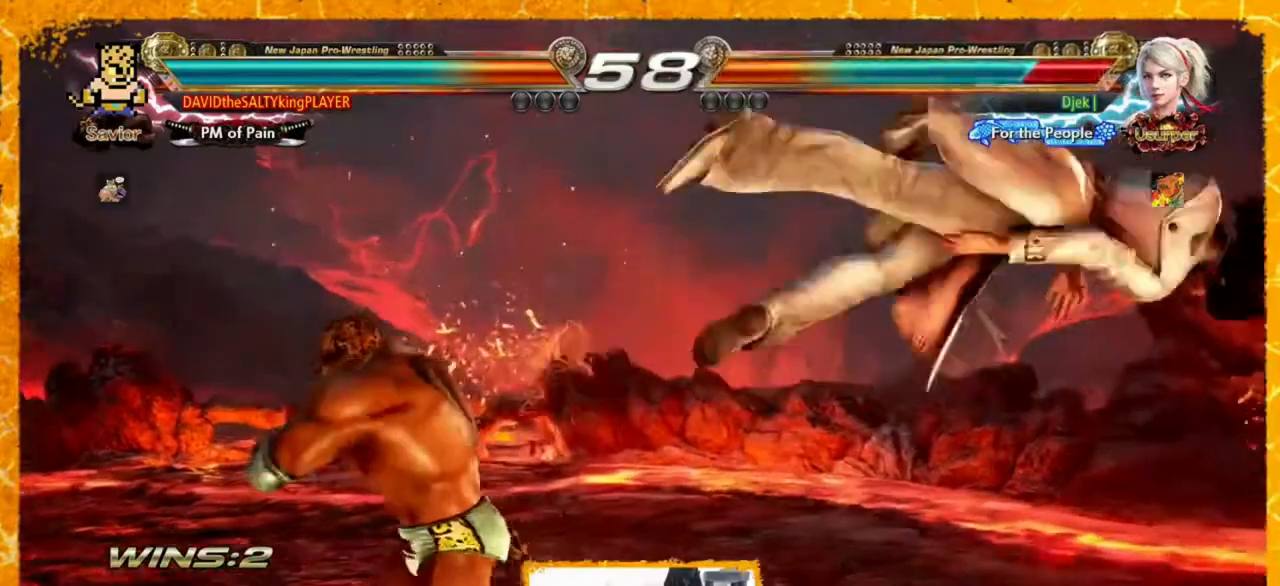
{"buttons": [], "events": []}
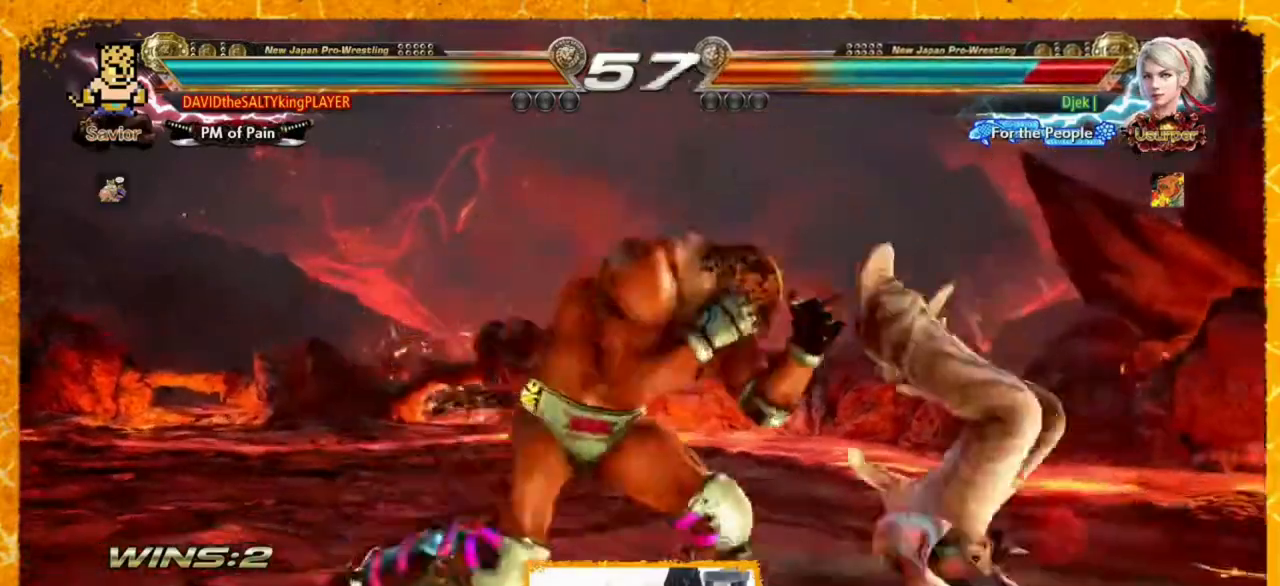
{"buttons": [], "events": [[40, "R1", "down"], [360, "R1", "up"]]}
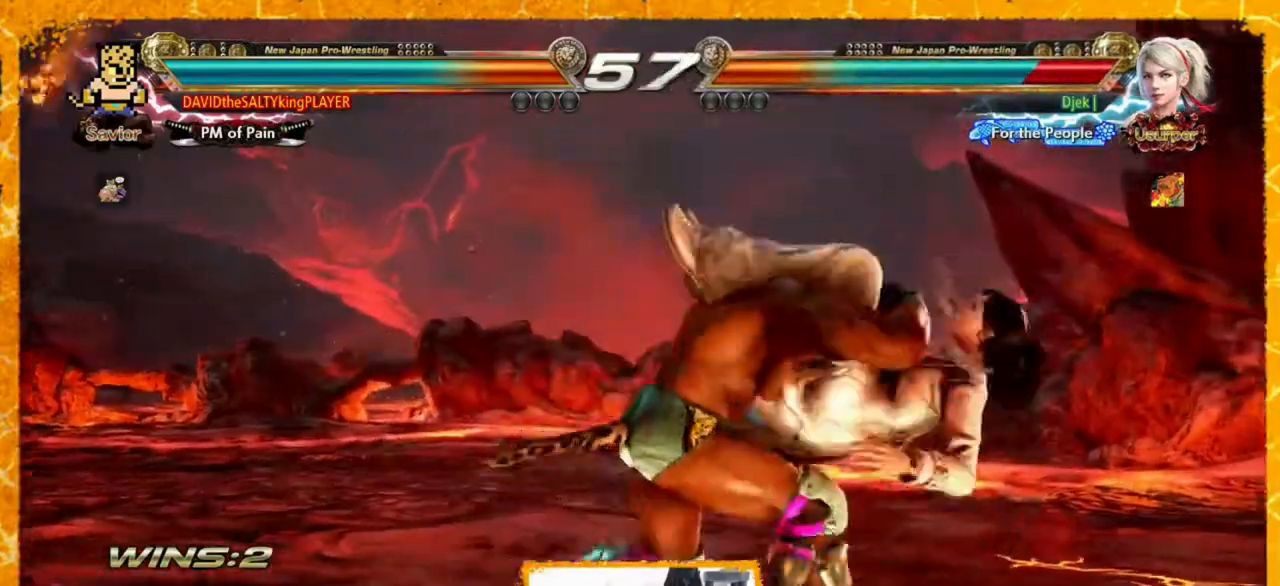
{"buttons": [], "events": []}
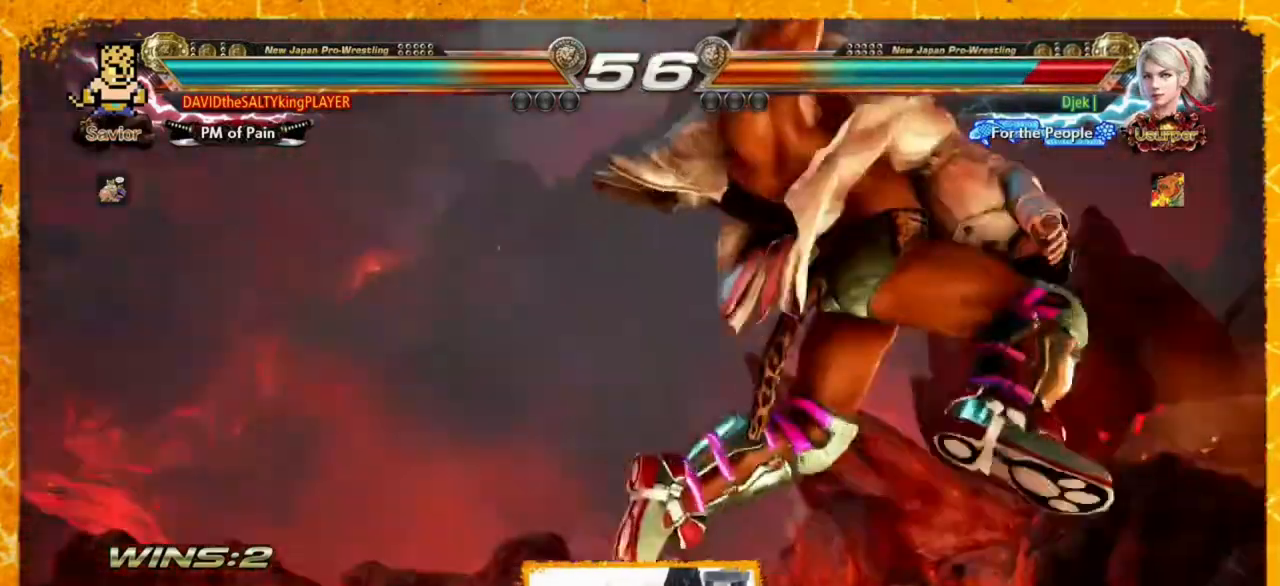
{"buttons": [], "events": []}
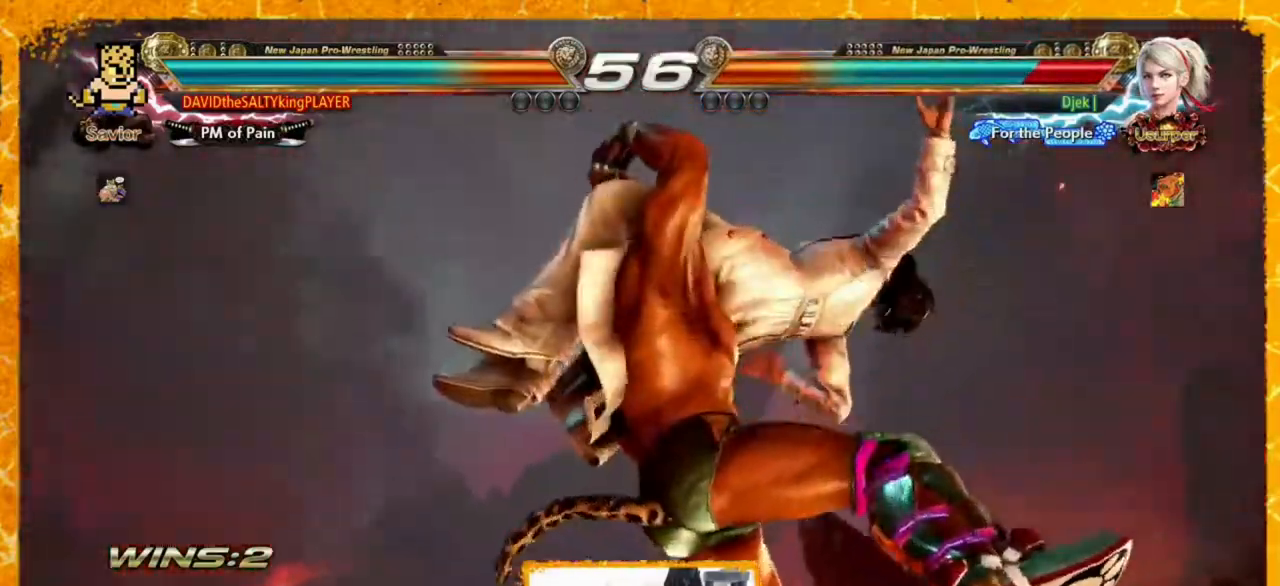
{"buttons": [], "events": []}
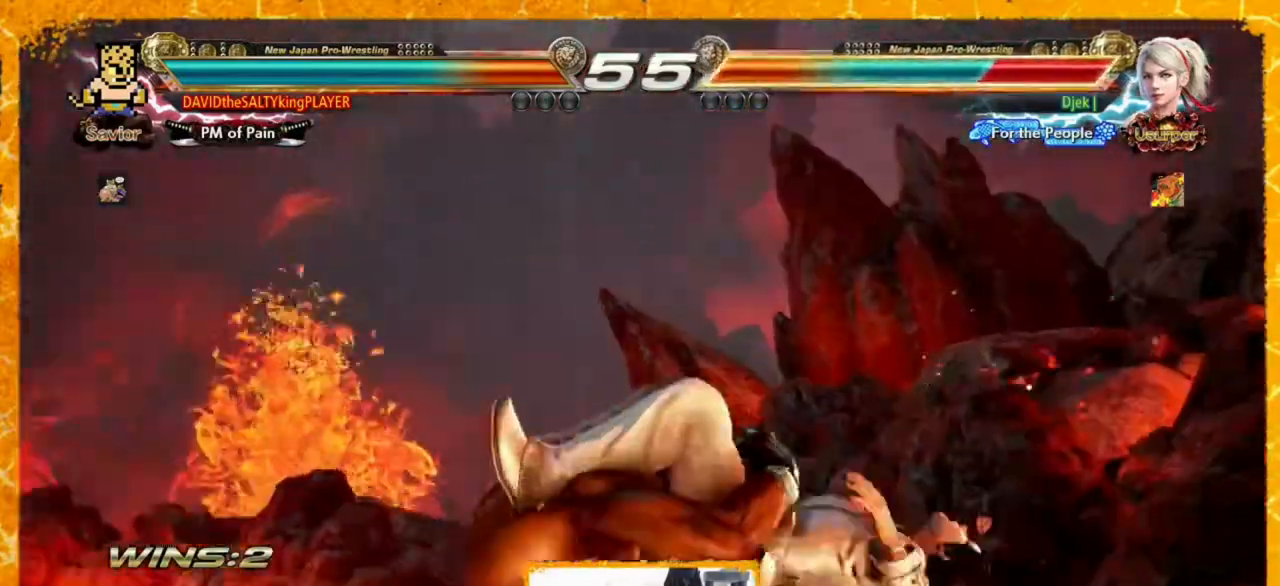
{"buttons": [], "events": []}
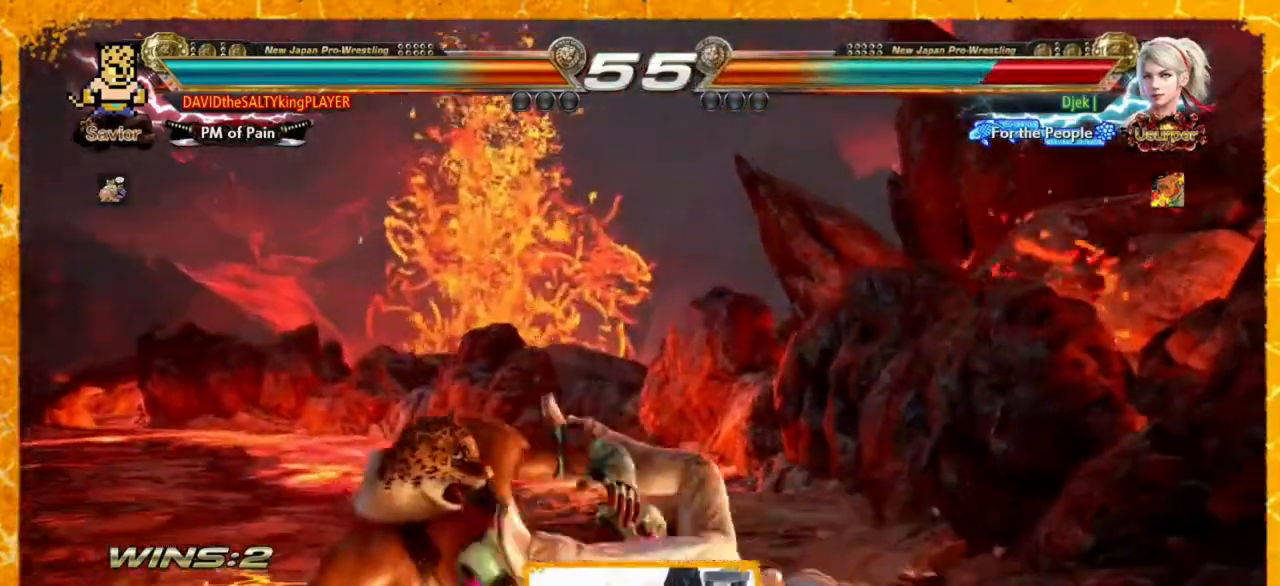
{"buttons": [], "events": [[240, "CROSS", "down"], [280, "CROSS", "up"], [360, "CROSS", "down"], [440, "CROSS", "up"]]}
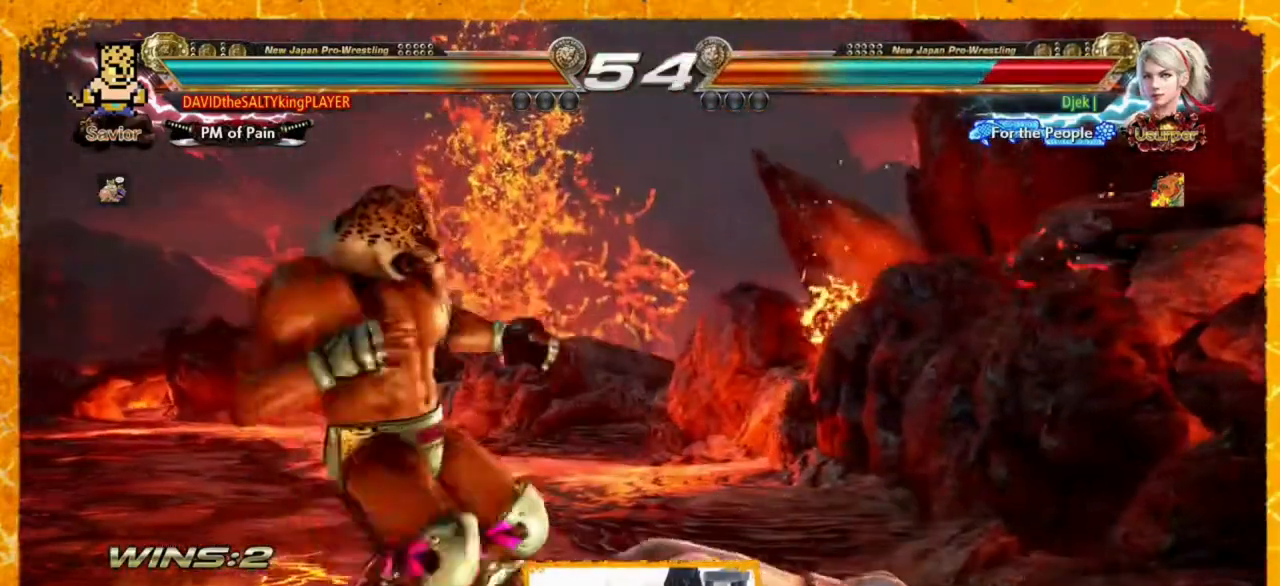
{"buttons": [], "events": [[40, "CROSS", "down"], [120, "CROSS", "up"], [160, "CROSS", "down"], [240, "CROSS", "up"]]}
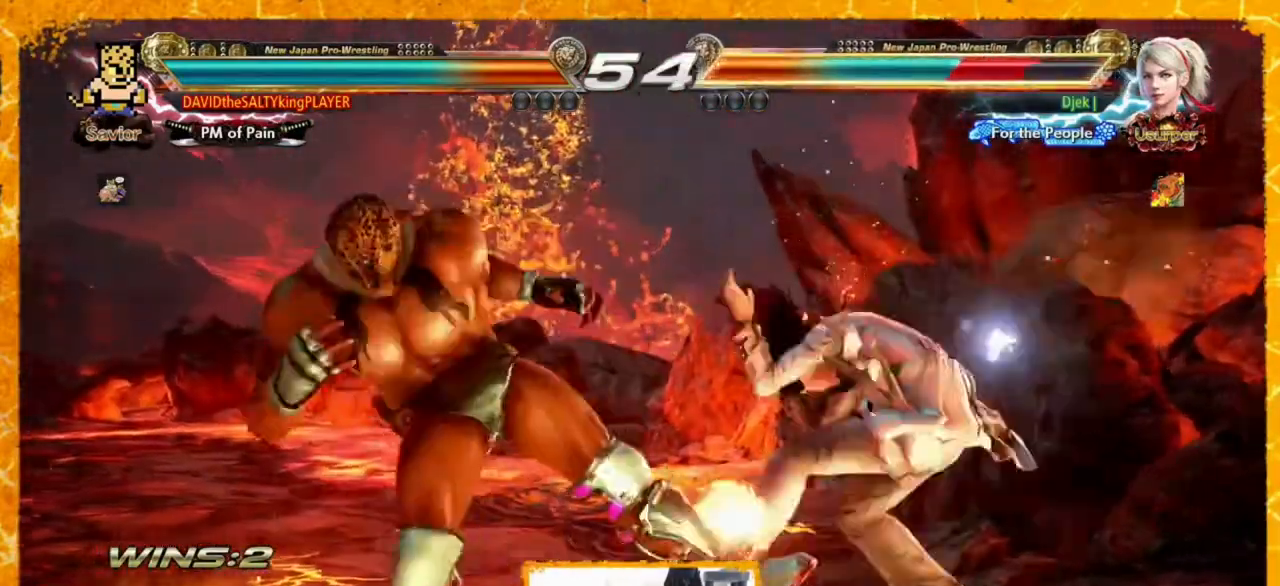
{"buttons": ["SQUARE", "DPAD_LEFT"], "events": [[40, "DPAD_LEFT", "down"], [80, "DPAD_LEFT", "up"], [200, "DPAD_LEFT", "down"], [240, "DPAD_LEFT", "up"], [280, "DPAD_LEFT", "down"], [480, "SQUARE", "down"]]}
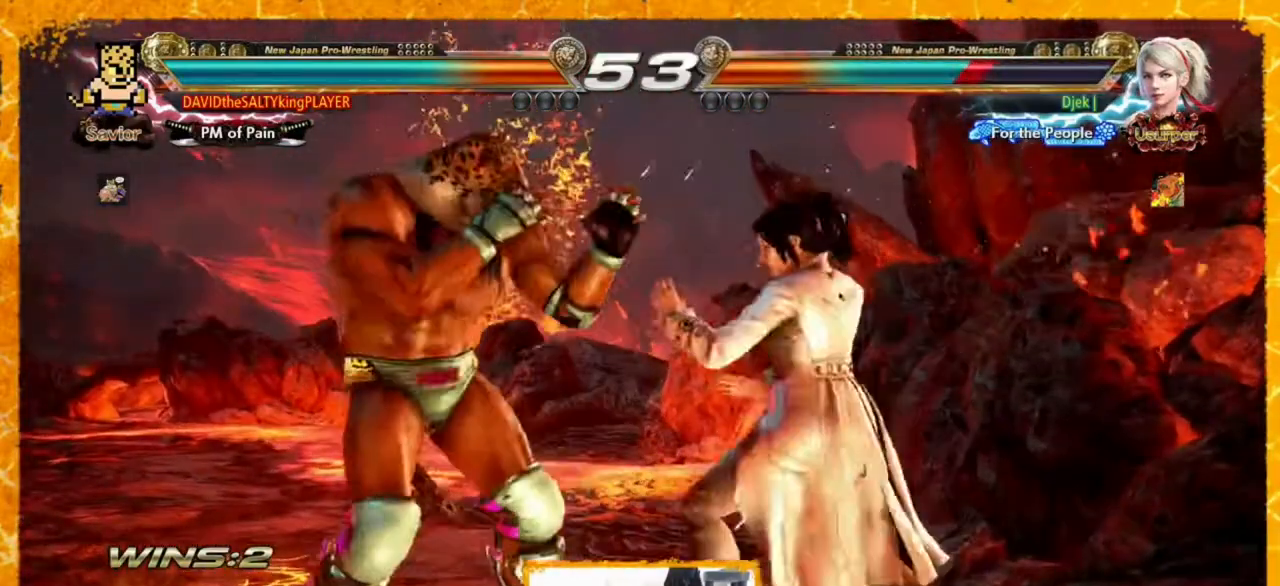
{"buttons": ["DPAD_LEFT"], "events": [[120, "SQUARE", "up"], [440, "DPAD_LEFT", "up"], [480, "DPAD_LEFT", "down"]]}
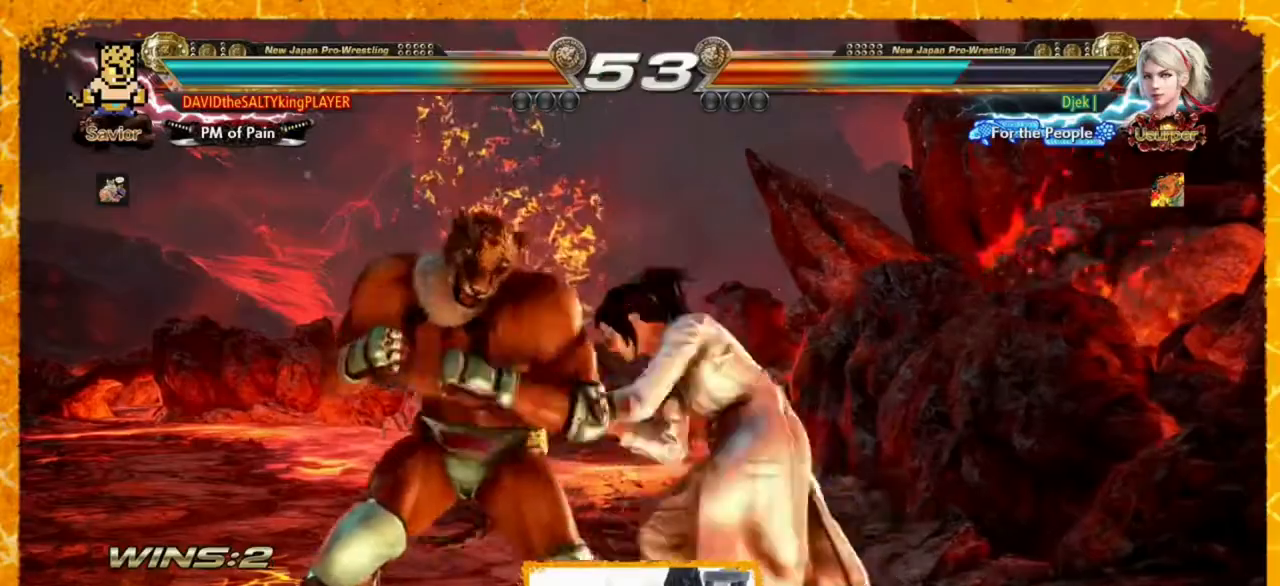
{"buttons": [], "events": [[160, "DPAD_LEFT", "up"]]}
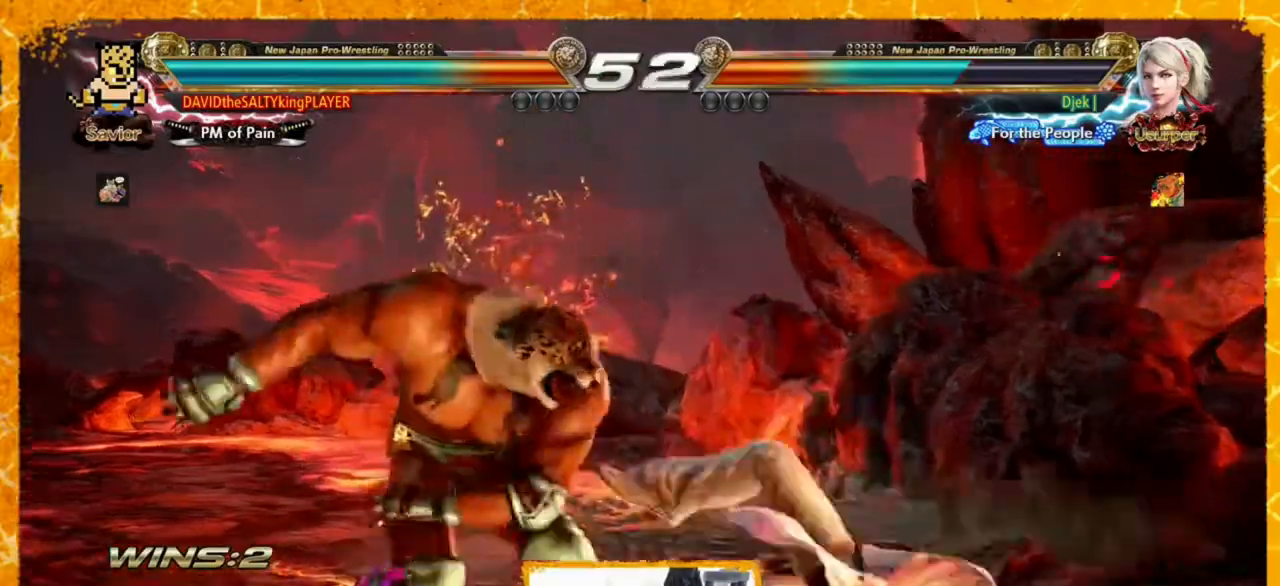
{"buttons": [], "events": [[240, "CIRCLE", "down"], [360, "CIRCLE", "up"], [360, "CROSS", "down"], [440, "CROSS", "up"]]}
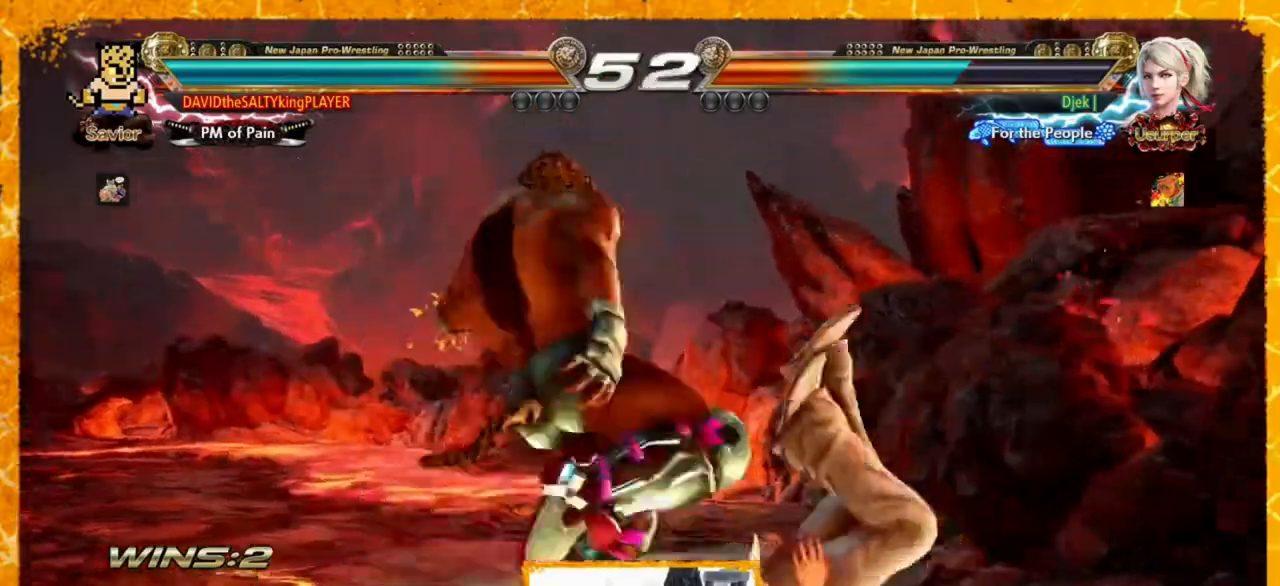
{"buttons": ["CIRCLE"], "events": [[40, "CIRCLE", "down"], [120, "CIRCLE", "up"], [200, "CIRCLE", "down"], [280, "CIRCLE", "up"], [360, "CIRCLE", "down"], [440, "CIRCLE", "up"], [480, "CIRCLE", "down"]]}
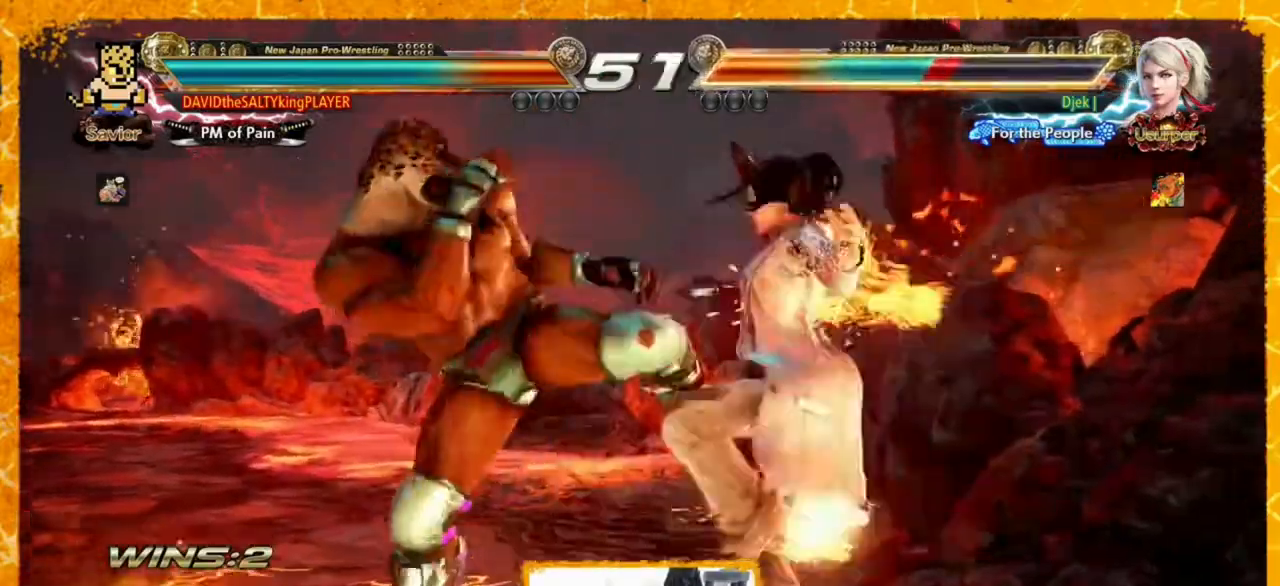
{"buttons": [], "events": [[80, "CIRCLE", "up"], [160, "CIRCLE", "down"], [320, "CIRCLE", "up"], [400, "DPAD_LEFT", "down"], [480, "DPAD_LEFT", "up"]]}
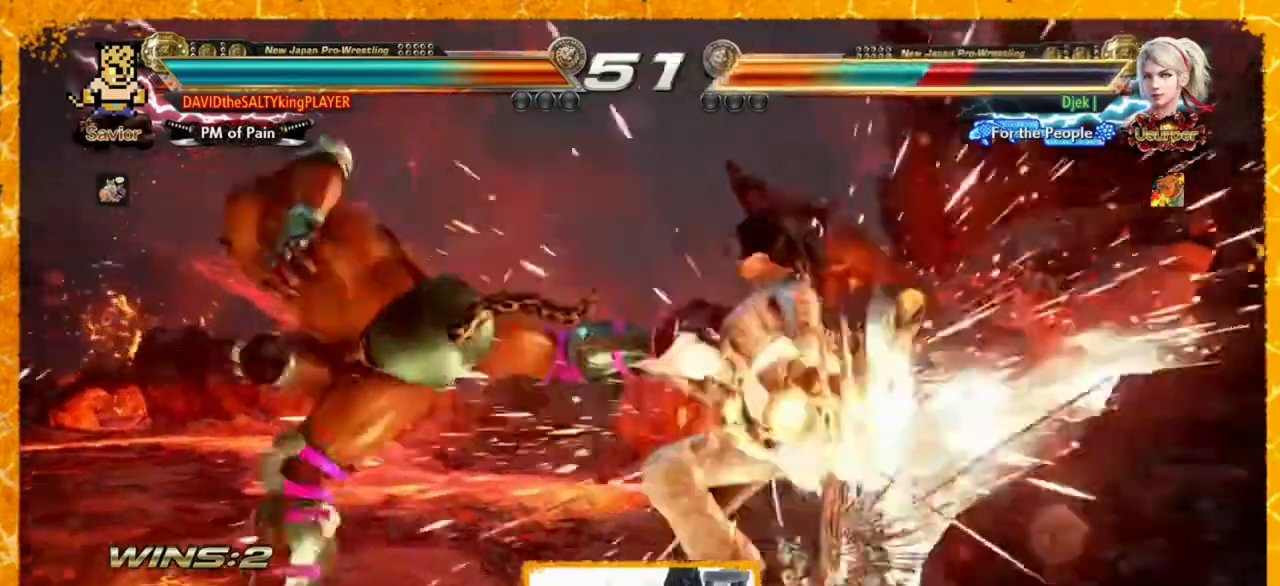
{"buttons": ["DPAD_LEFT"], "events": [[40, "DPAD_LEFT", "down"], [80, "DPAD_LEFT", "up"], [160, "DPAD_LEFT", "down"], [360, "DPAD_LEFT", "up"], [400, "DPAD_LEFT", "down"], [440, "DPAD_LEFT", "up"], [480, "DPAD_LEFT", "down"]]}
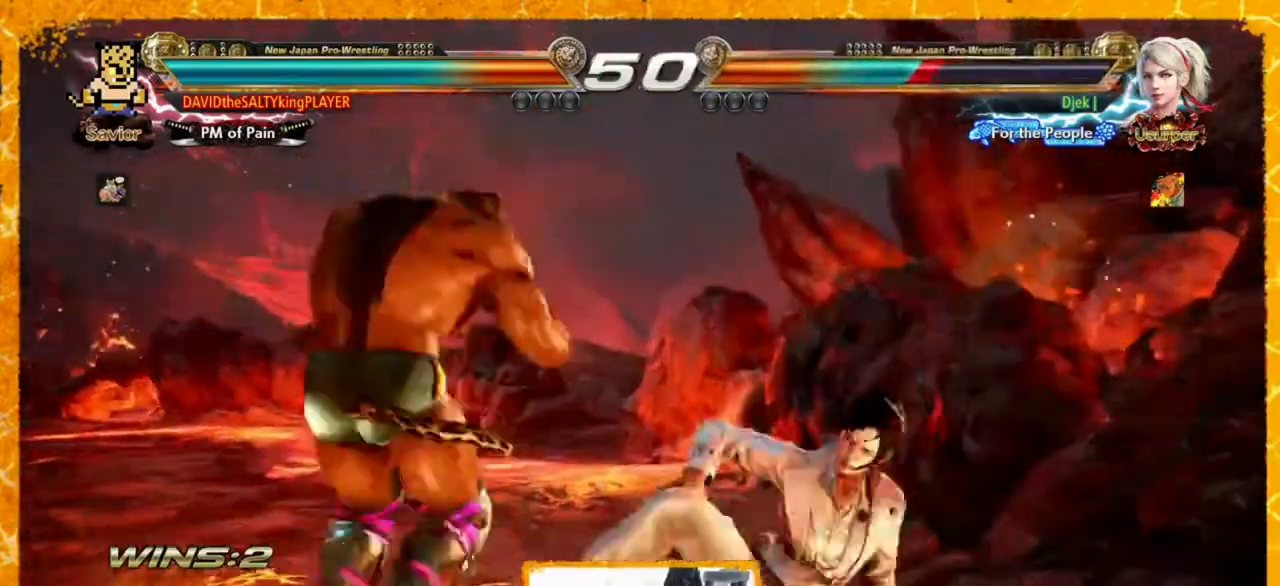
{"buttons": ["DPAD_LEFT"], "events": [[160, "CIRCLE", "down"], [160, "SQUARE", "down"], [280, "CIRCLE", "up"], [280, "SQUARE", "up"]]}
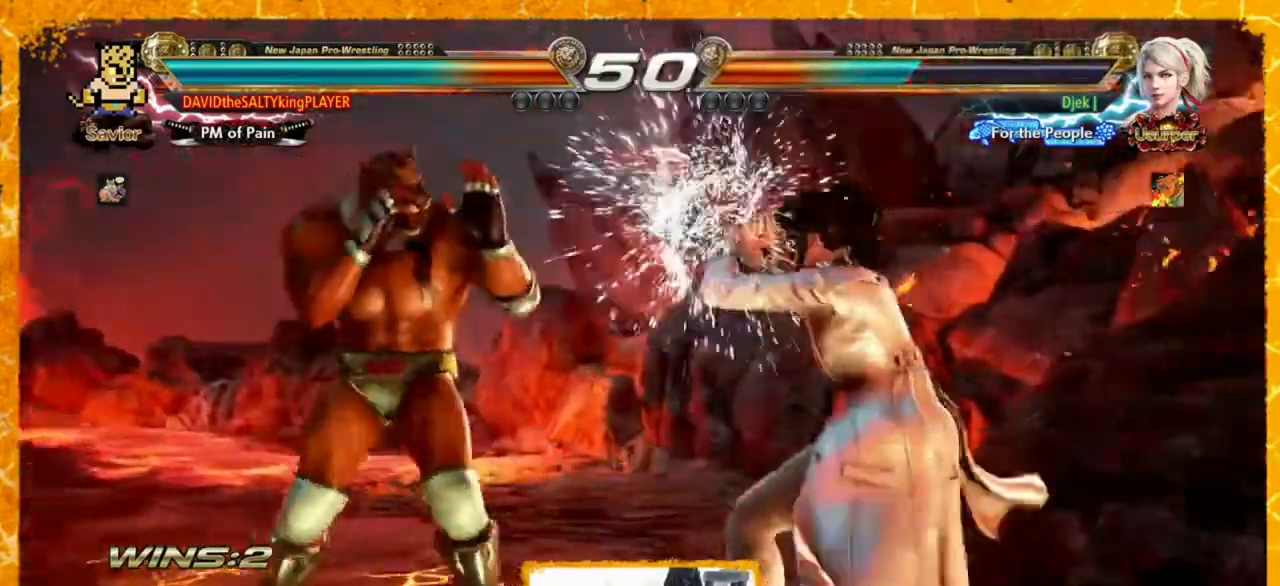
{"buttons": [], "events": [[480, "DPAD_LEFT", "up"]]}
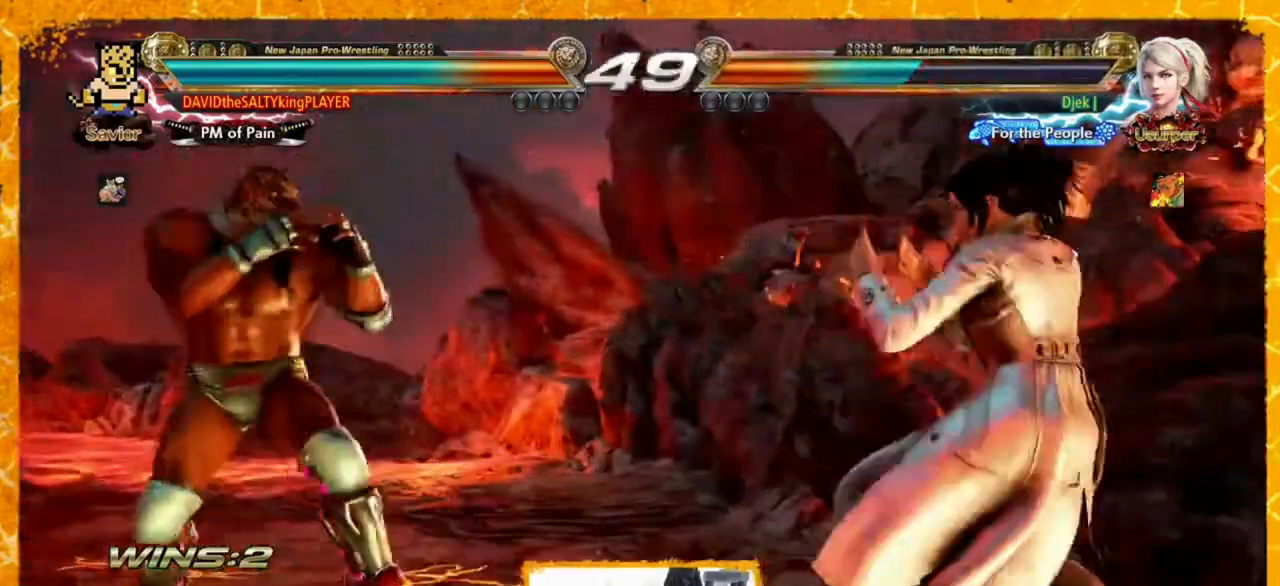
{"buttons": [], "events": [[80, "CROSS", "down"], [80, "TRIANGLE", "down"], [160, "CROSS", "up"], [160, "TRIANGLE", "up"]]}
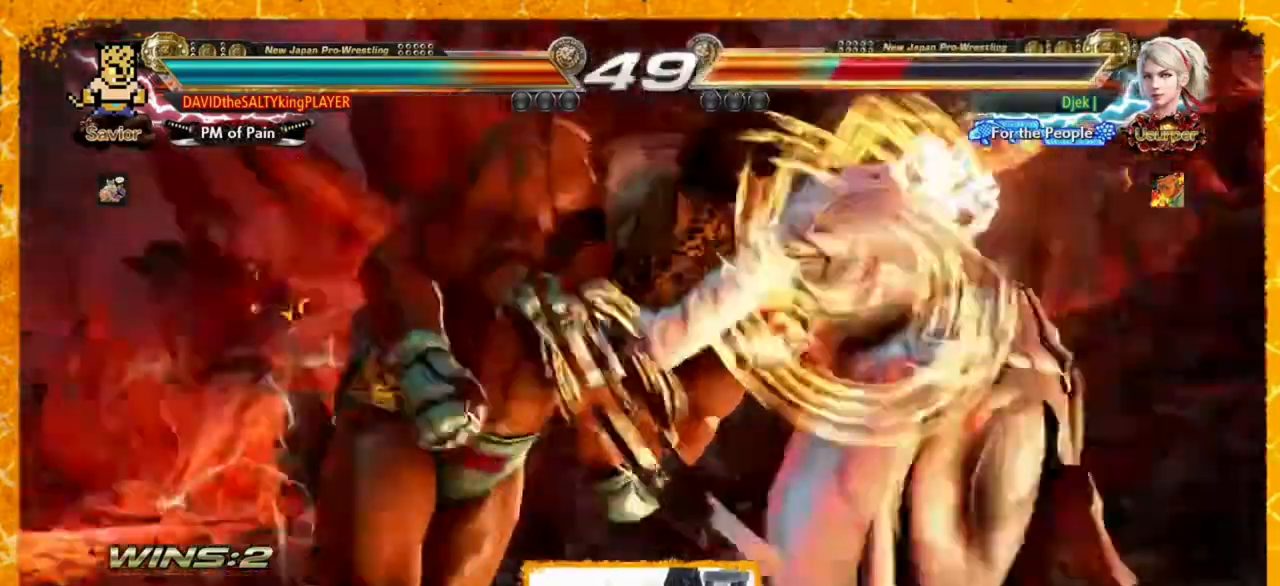
{"buttons": ["DPAD_LEFT"], "events": [[40, "DPAD_LEFT", "down"], [80, "DPAD_LEFT", "up"], [160, "DPAD_LEFT", "down"], [240, "DPAD_LEFT", "up"], [360, "DPAD_LEFT", "down"]]}
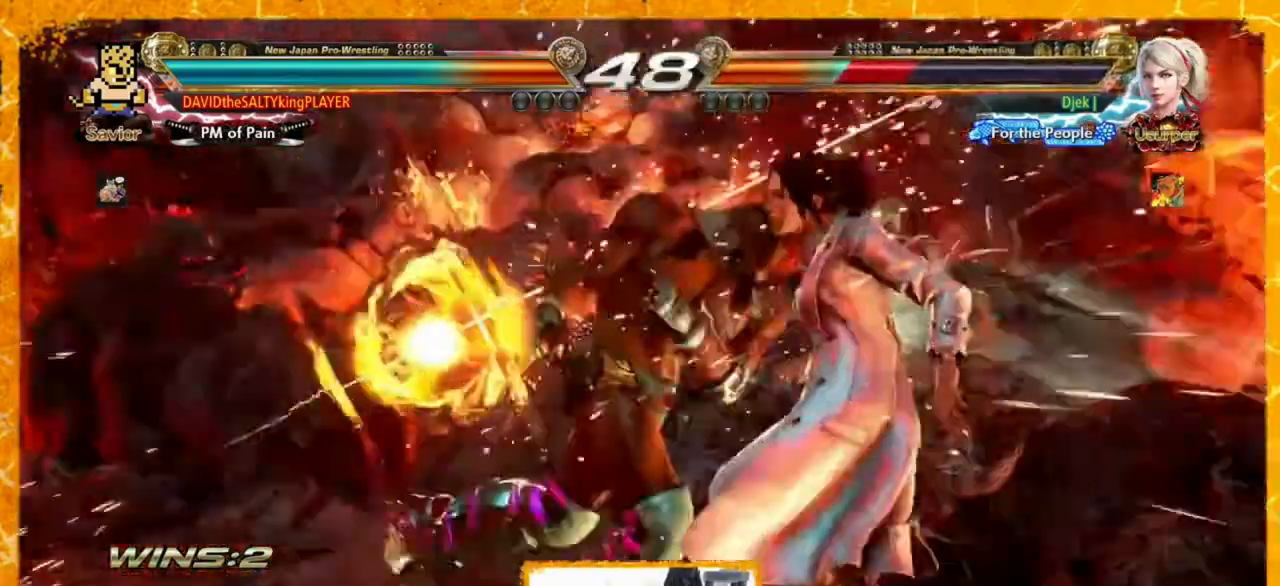
{"buttons": ["CIRCLE"], "events": [[40, "DPAD_LEFT", "up"], [440, "CIRCLE", "down"]]}
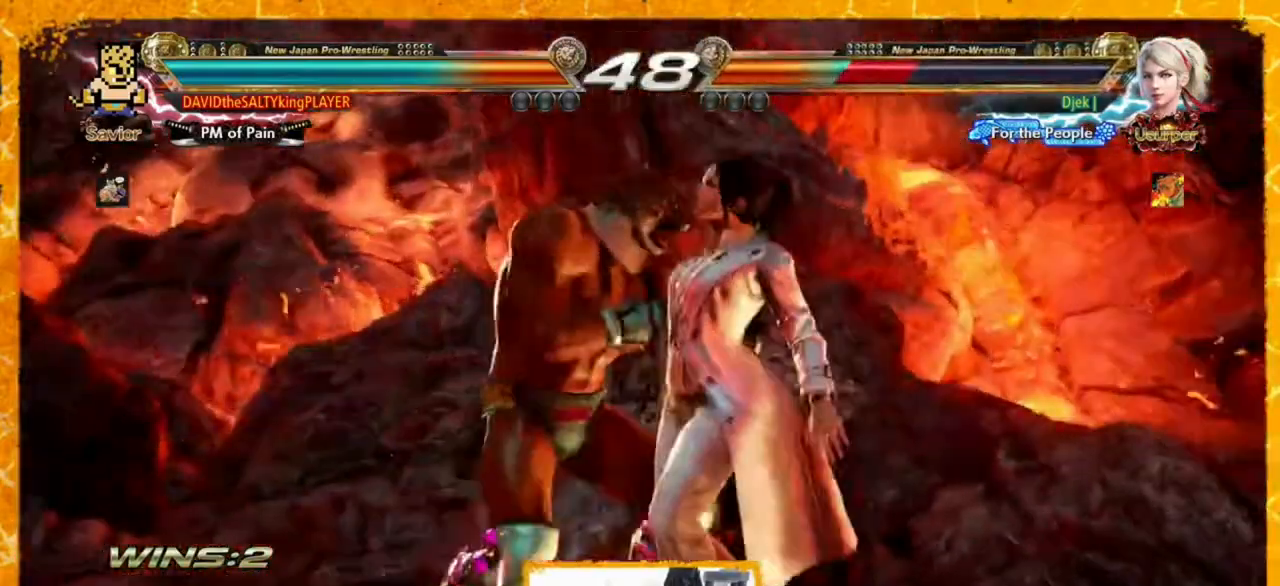
{"buttons": ["CIRCLE", "DPAD_LEFT"], "events": [[80, "CIRCLE", "up"], [80, "CROSS", "down"], [80, "DPAD_LEFT", "down"], [200, "CIRCLE", "down"], [240, "CROSS", "up"], [280, "CIRCLE", "up"], [320, "CIRCLE", "down"], [400, "CIRCLE", "up"], [440, "CIRCLE", "down"]]}
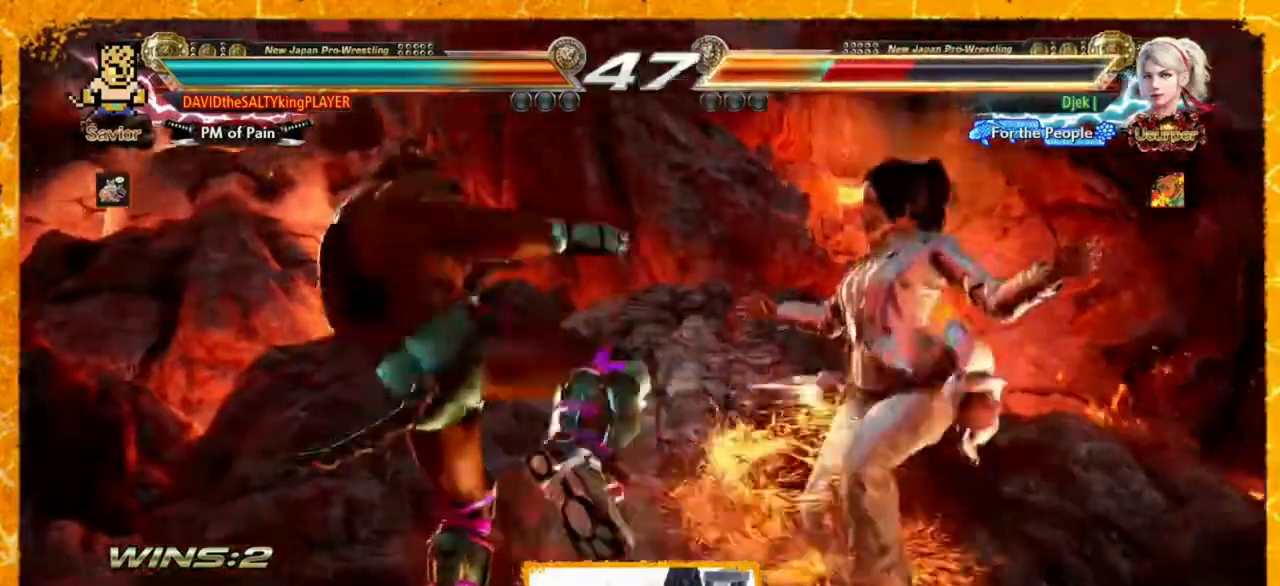
{"buttons": ["DPAD_LEFT"], "events": [[40, "CIRCLE", "up"], [80, "CIRCLE", "down"], [160, "CIRCLE", "up"], [200, "CIRCLE", "down"], [240, "CIRCLE", "up"]]}
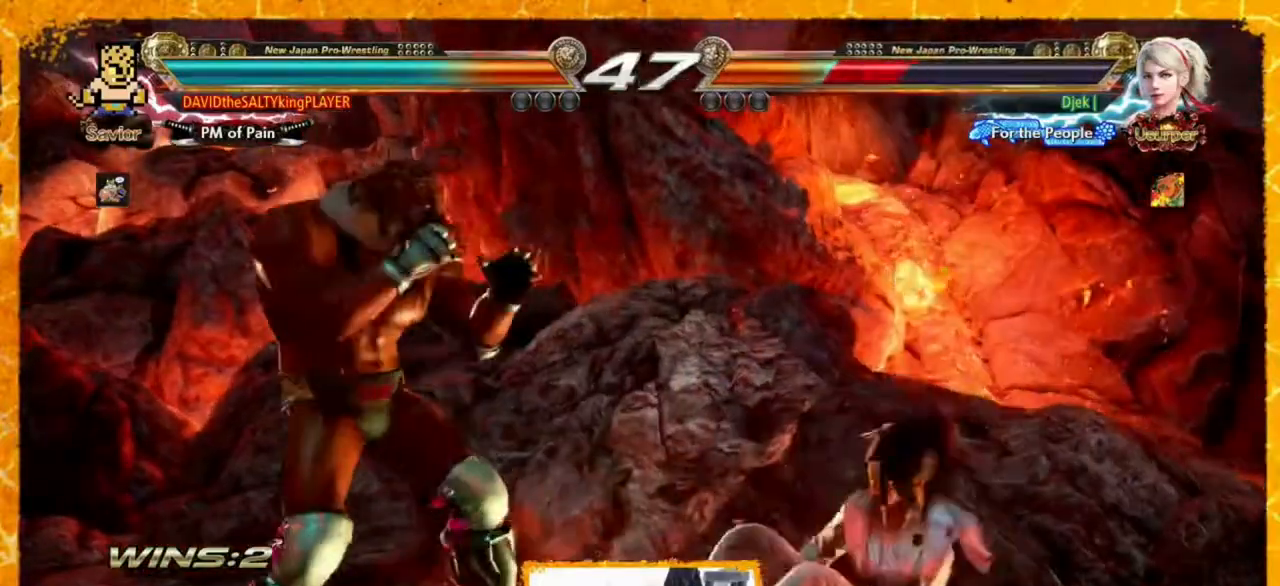
{"buttons": [], "events": [[80, "DPAD_LEFT", "up"], [160, "DPAD_LEFT", "down"], [240, "DPAD_LEFT", "up"], [280, "DPAD_LEFT", "down"], [400, "DPAD_LEFT", "up"]]}
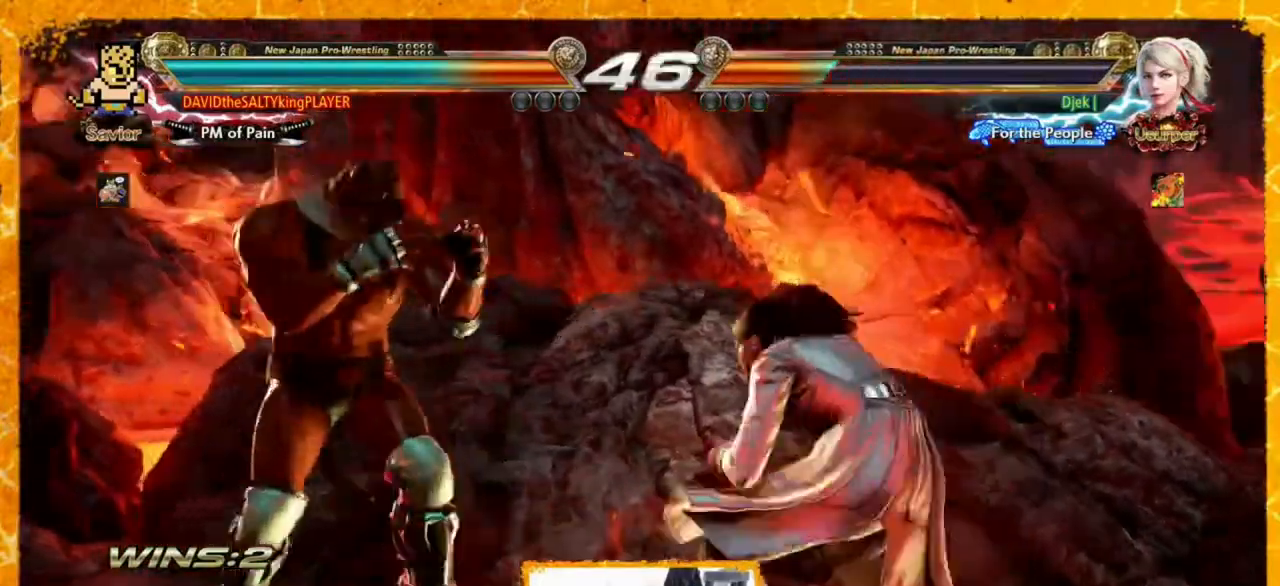
{"buttons": ["DPAD_LEFT"], "events": [[40, "CROSS", "down"], [40, "TRIANGLE", "down"], [160, "CROSS", "up"], [160, "TRIANGLE", "up"], [520, "DPAD_LEFT", "down"]]}
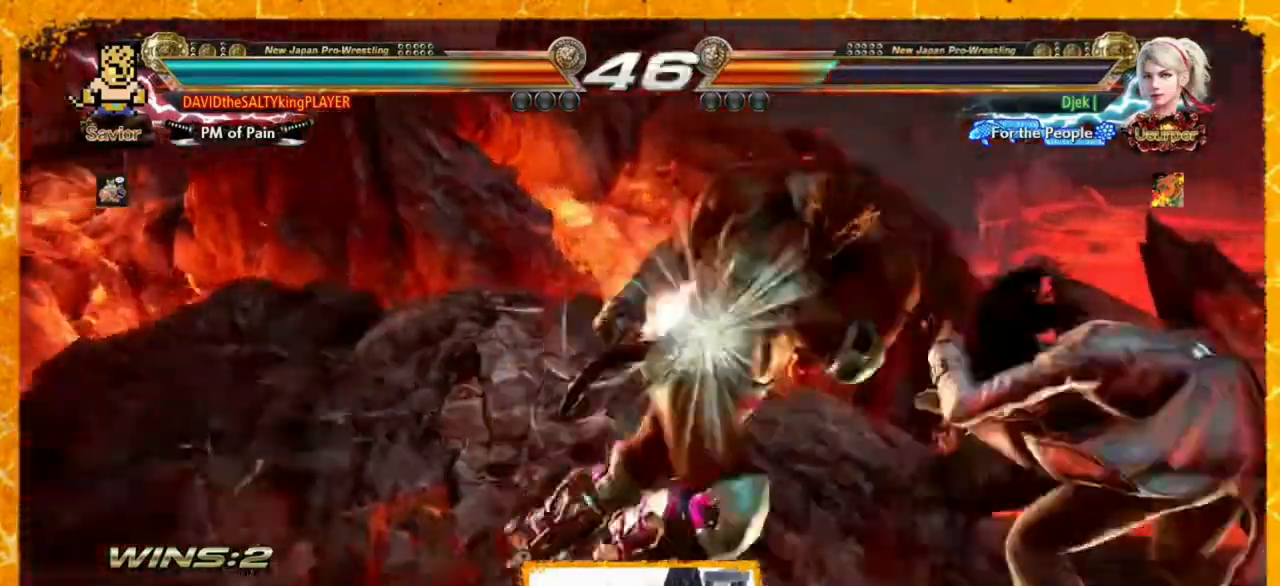
{"buttons": [], "events": [[80, "DPAD_LEFT", "up"], [160, "DPAD_LEFT", "down"], [360, "DPAD_LEFT", "up"], [400, "DPAD_LEFT", "down"], [480, "DPAD_LEFT", "up"]]}
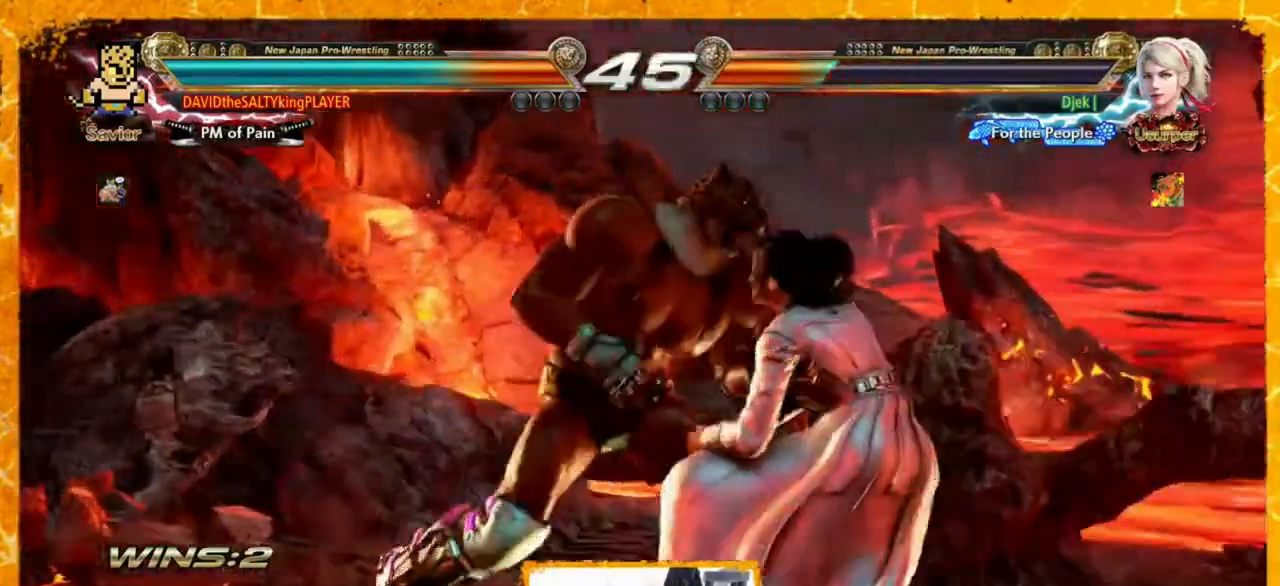
{"buttons": ["DPAD_LEFT"], "events": [[440, "DPAD_LEFT", "down"]]}